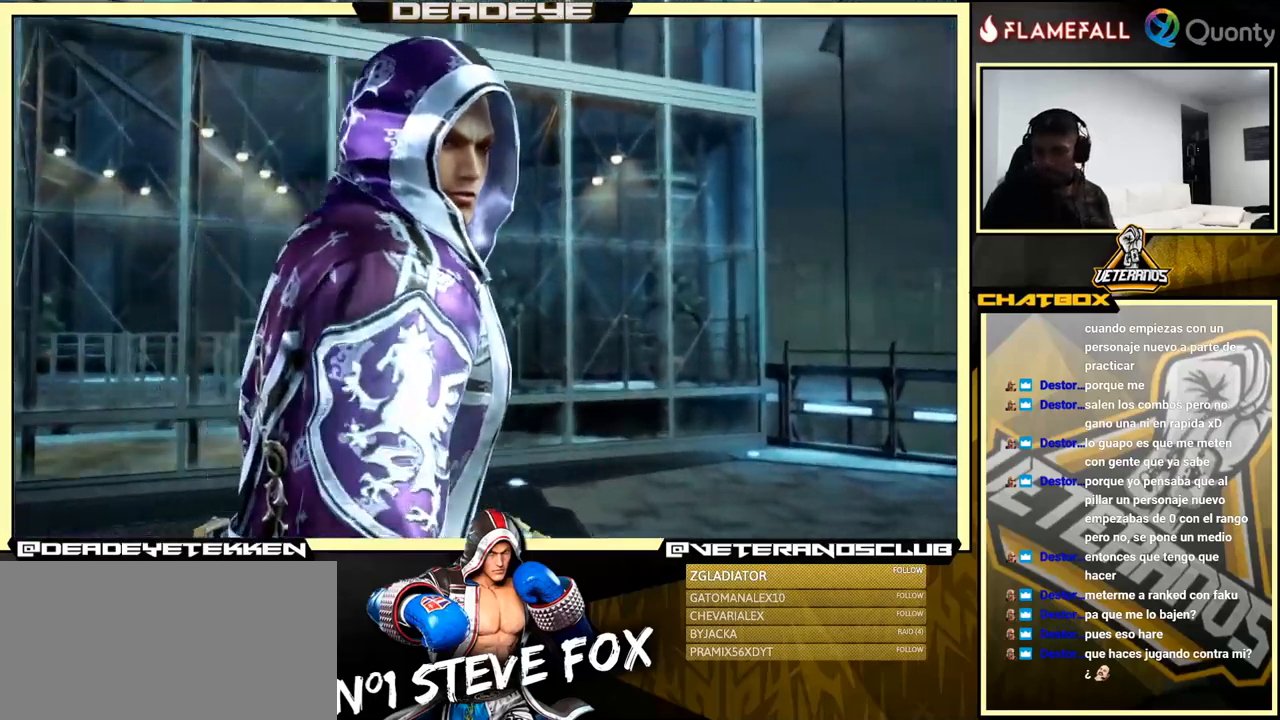
Gameplay with a controller (arcade stick); each line is a JSON object with the inputs held at the frame after it. "events" lists button and stick changes between this image and that frame as [ms after this image, input, new state], when the widget could be followed in between. Not read: L3 R3.
{"buttons": [], "left_stick": "center", "events": [[67, "CROSS", "up"], [234, "CROSS", "down"], [384, "CROSS", "up"]]}
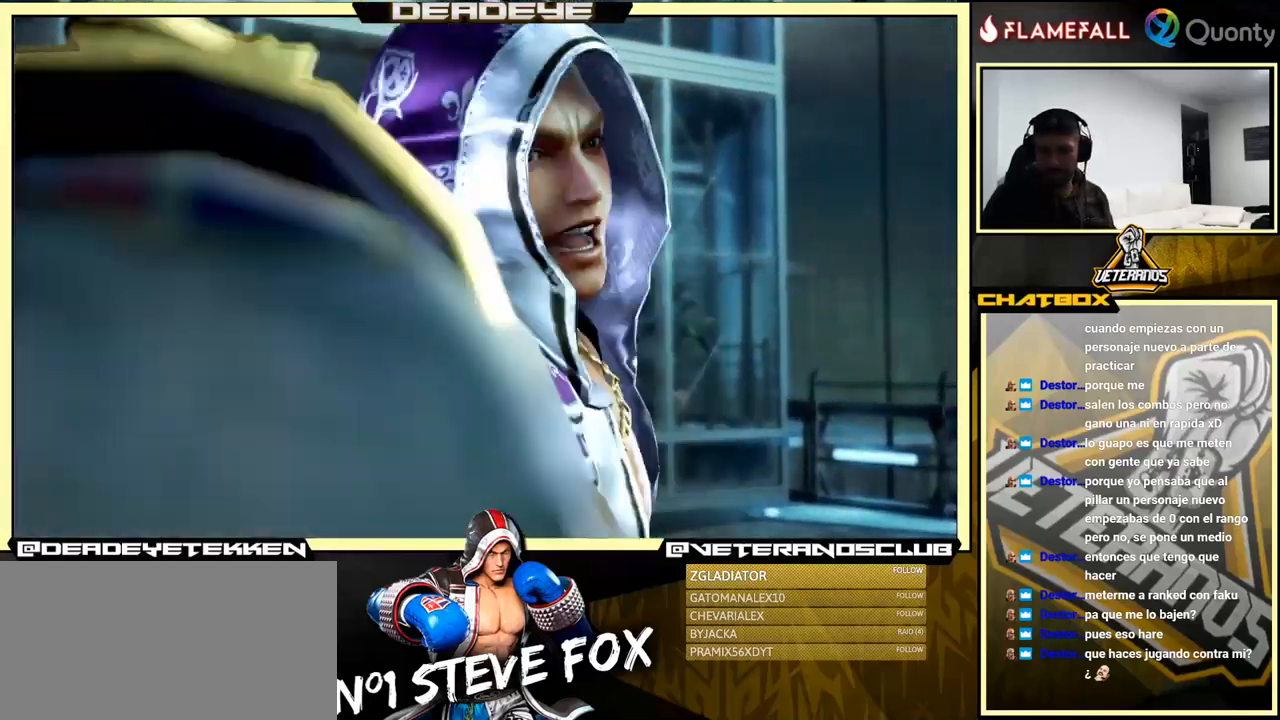
{"buttons": ["START"], "left_stick": "center", "events": [[367, "START", "down"]]}
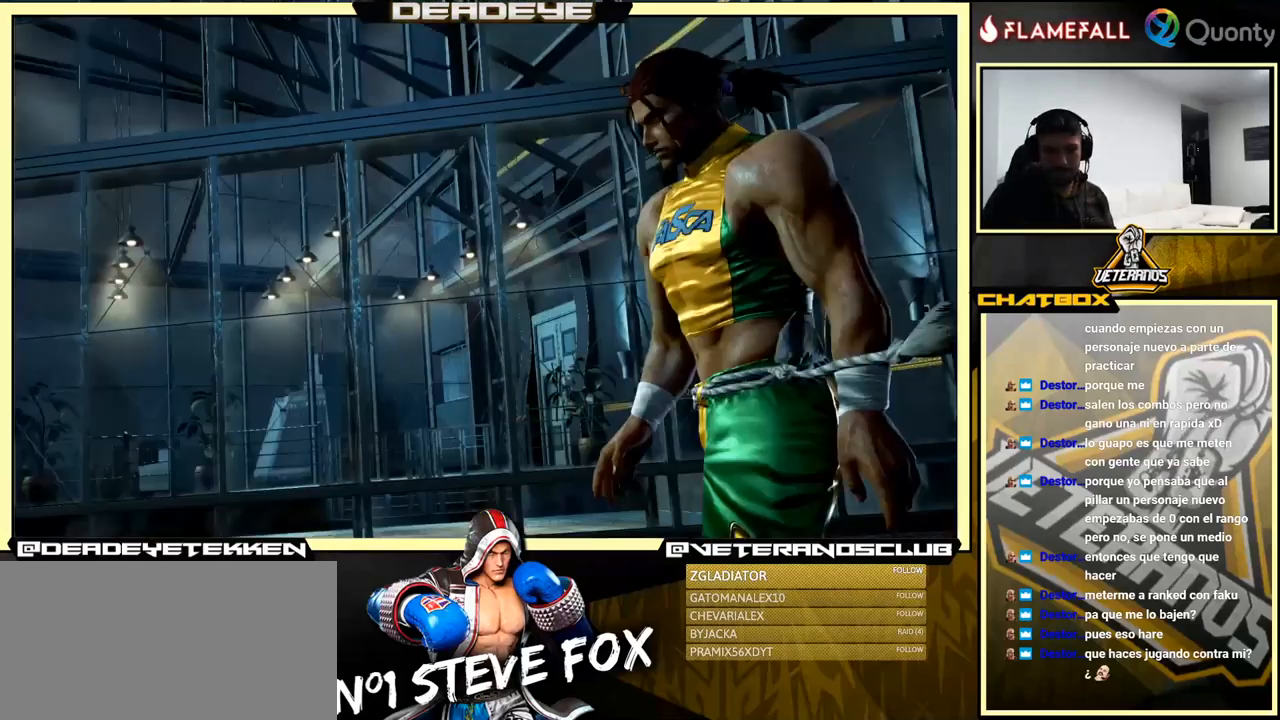
{"buttons": ["START"], "left_stick": "center", "events": [[334, "START", "up"], [400, "START", "down"]]}
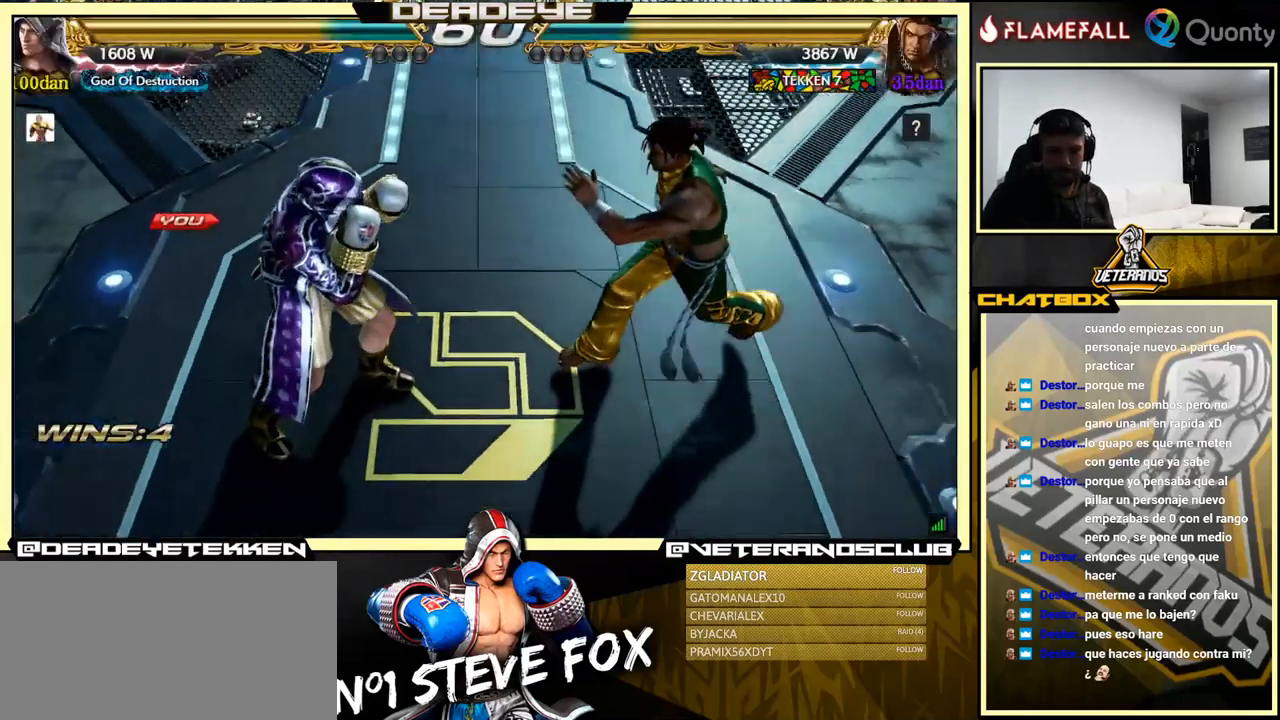
{"buttons": [], "left_stick": "center", "events": [[67, "START", "up"]]}
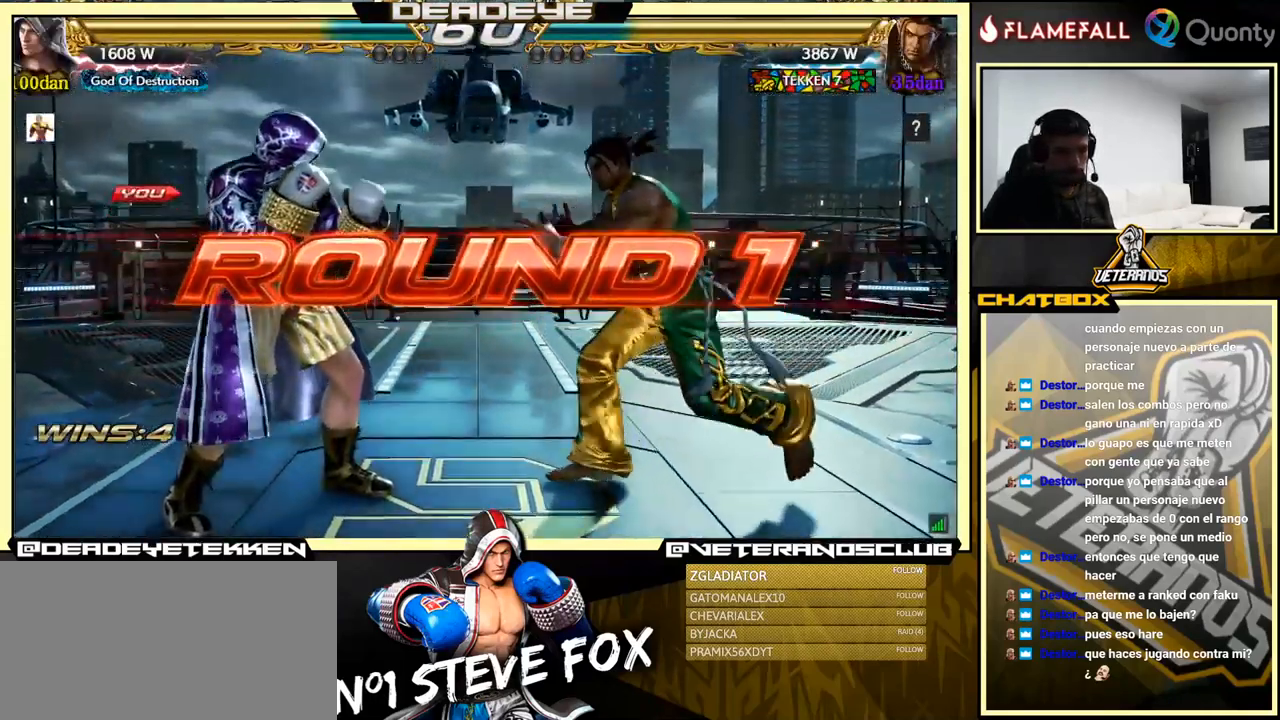
{"buttons": [], "left_stick": "center", "events": [[217, "SQUARE", "down"], [467, "SQUARE", "up"]]}
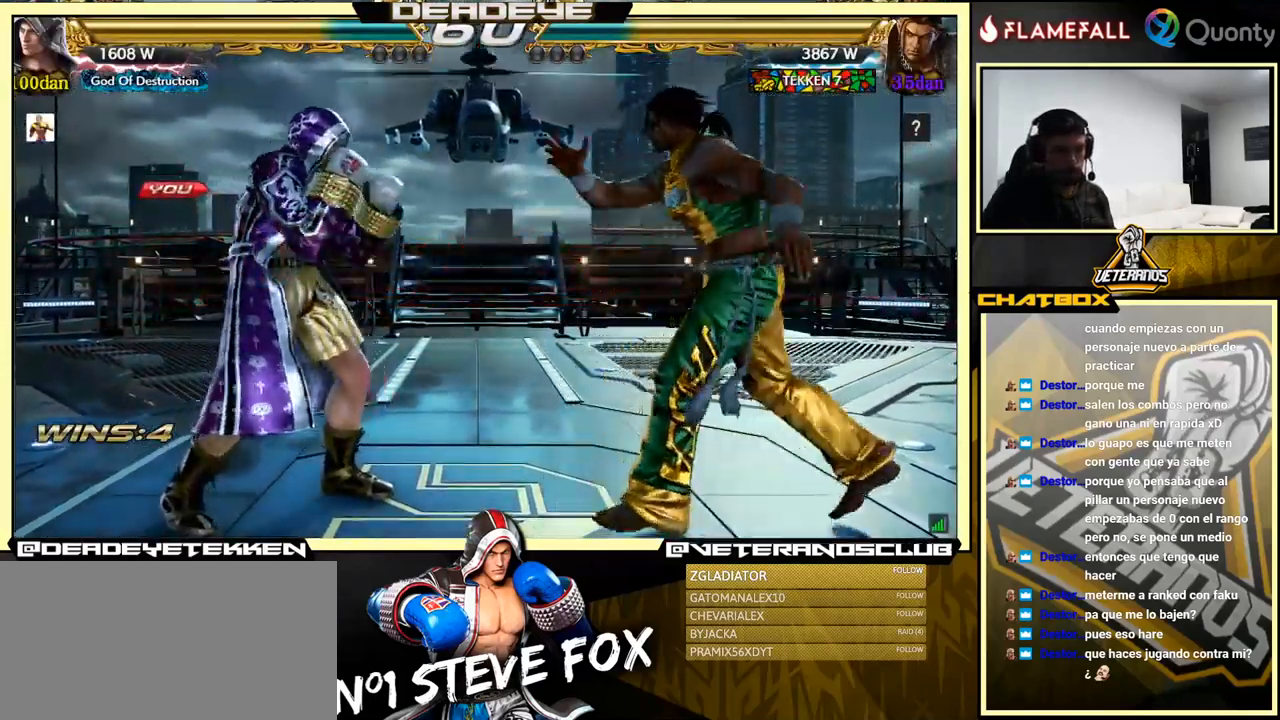
{"buttons": [], "left_stick": "left", "events": [[234, "left_stick", "left"], [300, "left_stick", "center"], [450, "left_stick", "left"]]}
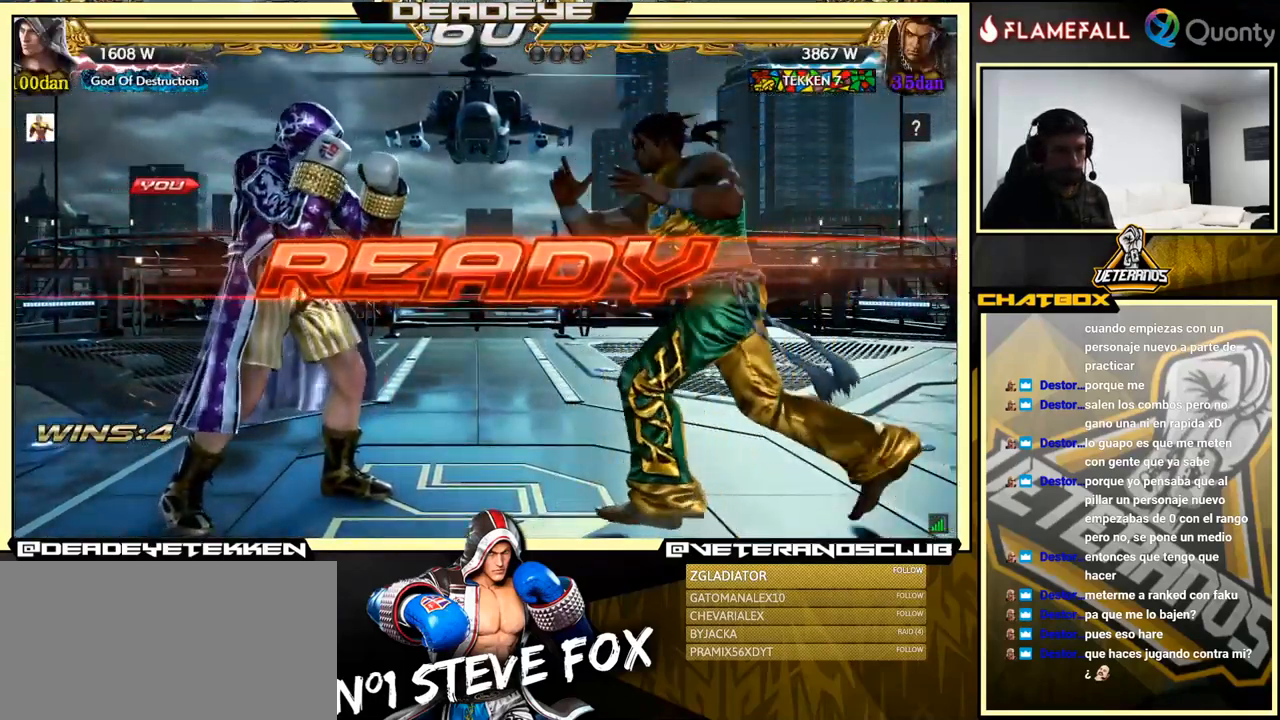
{"buttons": [], "left_stick": "center", "events": [[50, "left_stick", "center"]]}
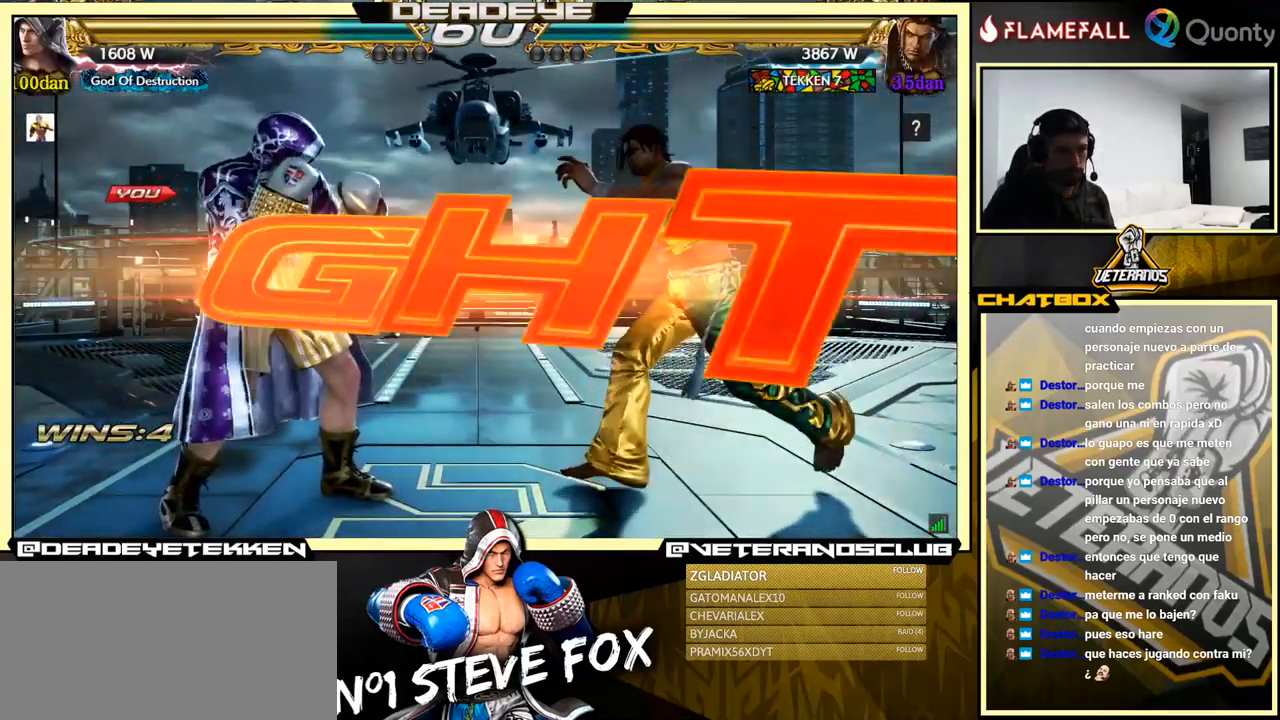
{"buttons": [], "left_stick": "center", "events": []}
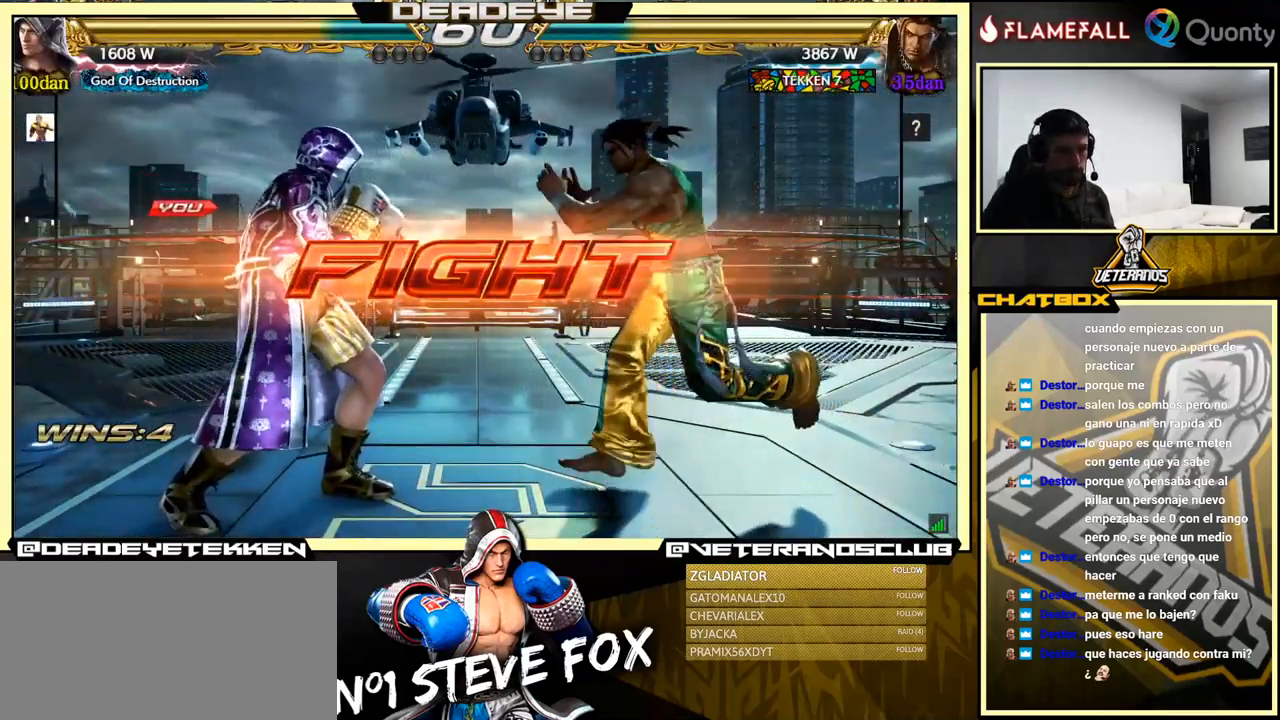
{"buttons": [], "left_stick": "left", "events": [[200, "left_stick", "left"], [250, "left_stick", "center"], [317, "left_stick", "left"]]}
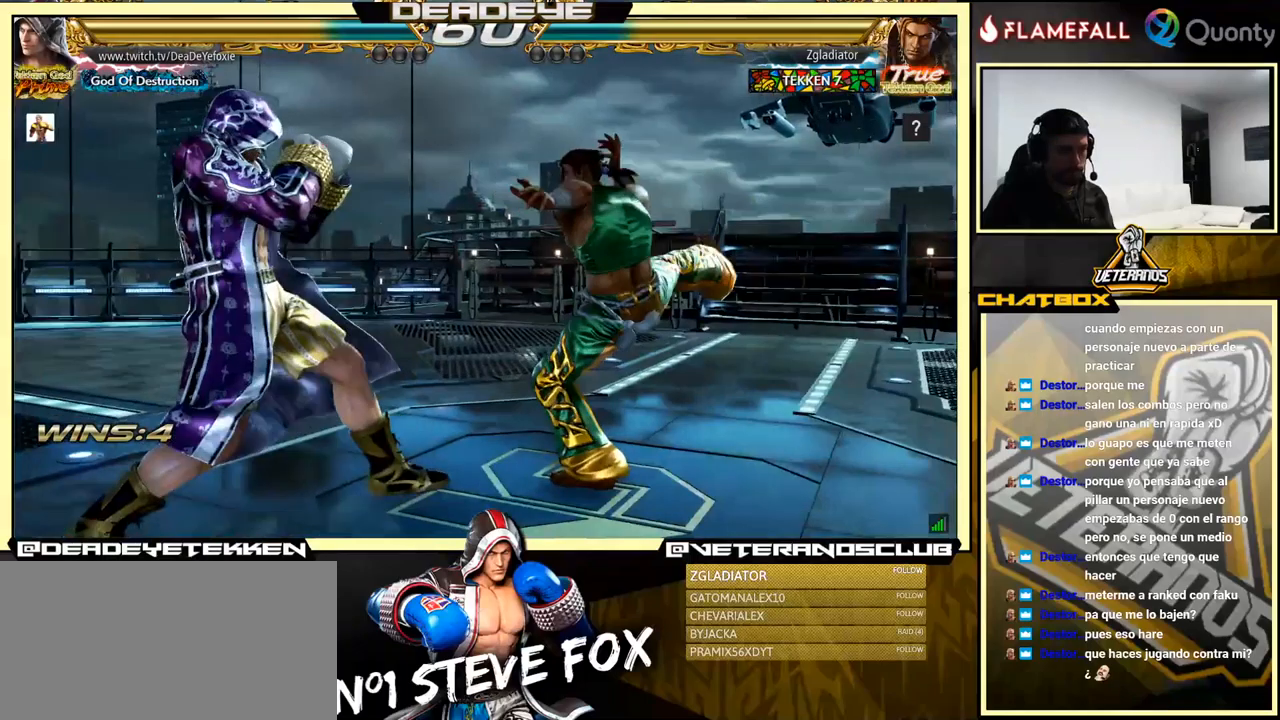
{"buttons": [], "left_stick": "down-left", "events": [[66, "left_stick", "down-right"], [83, "TRIANGLE", "down"], [183, "TRIANGLE", "up"], [233, "CROSS", "down"], [333, "left_stick", "right"], [383, "CROSS", "up"], [483, "left_stick", "down-left"]]}
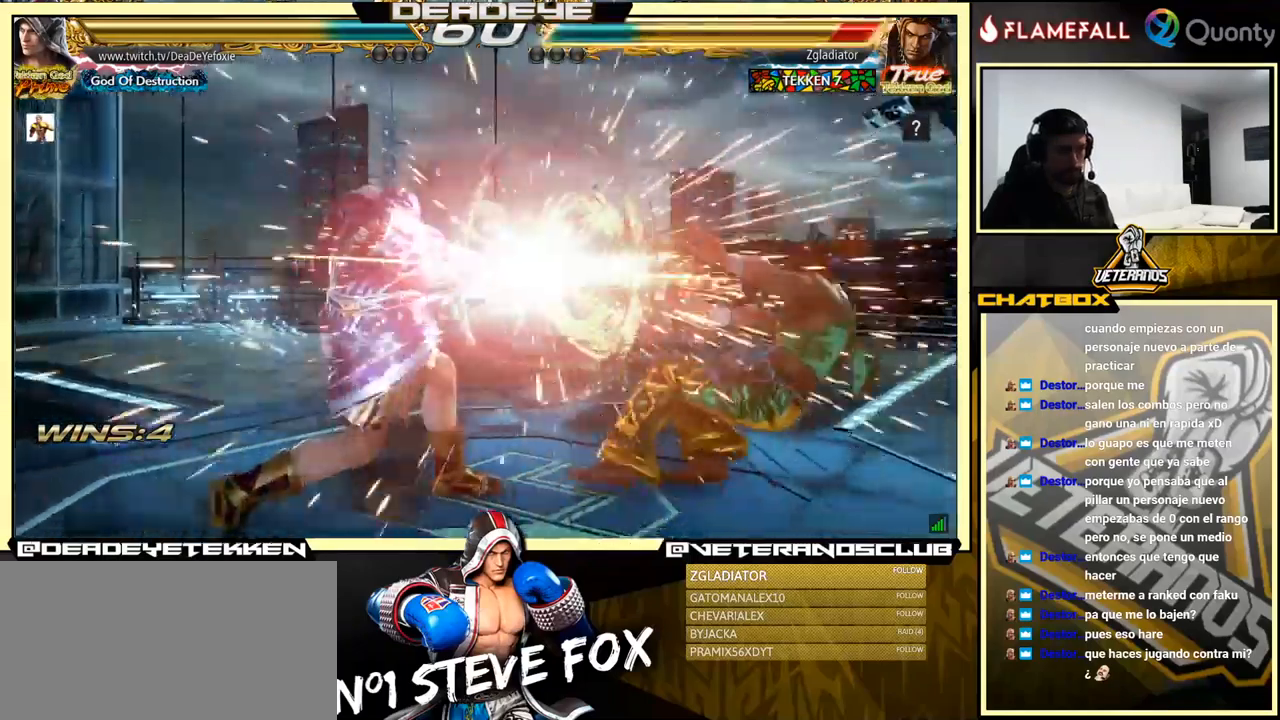
{"buttons": [], "left_stick": "center", "events": [[300, "left_stick", "right"], [383, "CROSS", "down"], [400, "CROSS", "up"], [433, "R1", "down"], [433, "left_stick", "center"], [466, "R1", "up"]]}
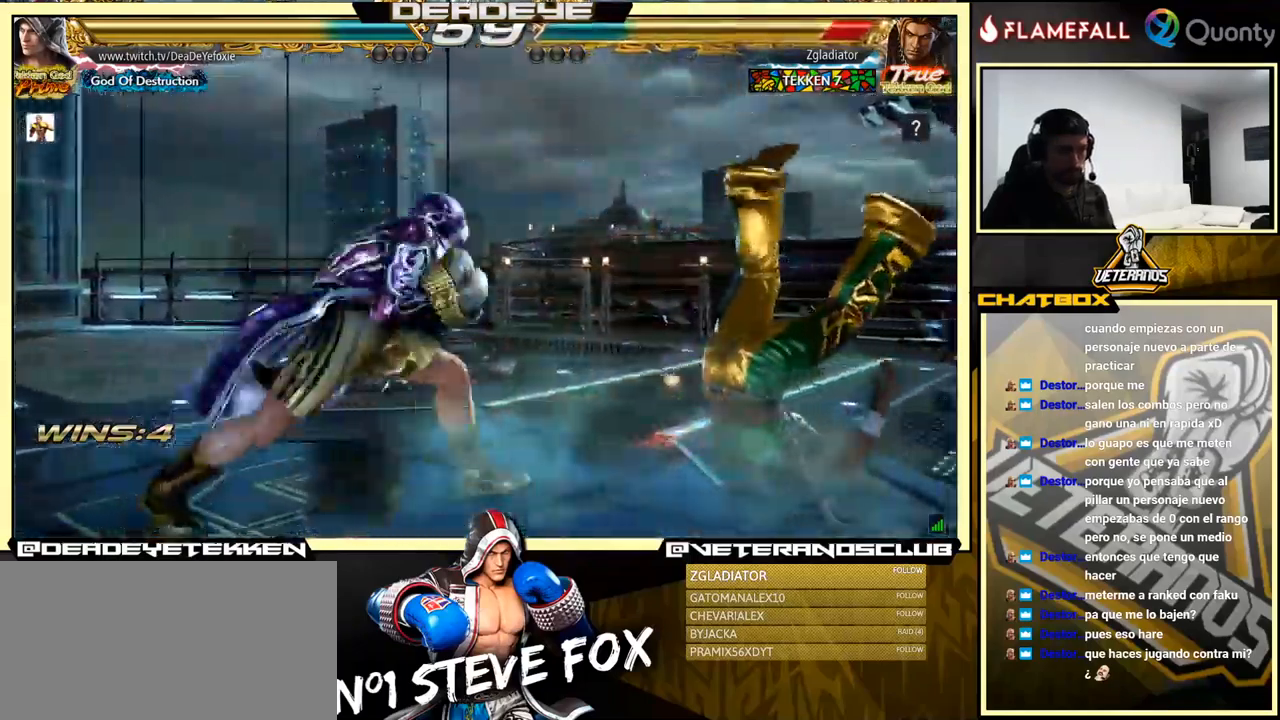
{"buttons": [], "left_stick": "center", "events": [[33, "R1", "down"], [50, "R1", "up"], [100, "R1", "down"], [150, "R1", "up"]]}
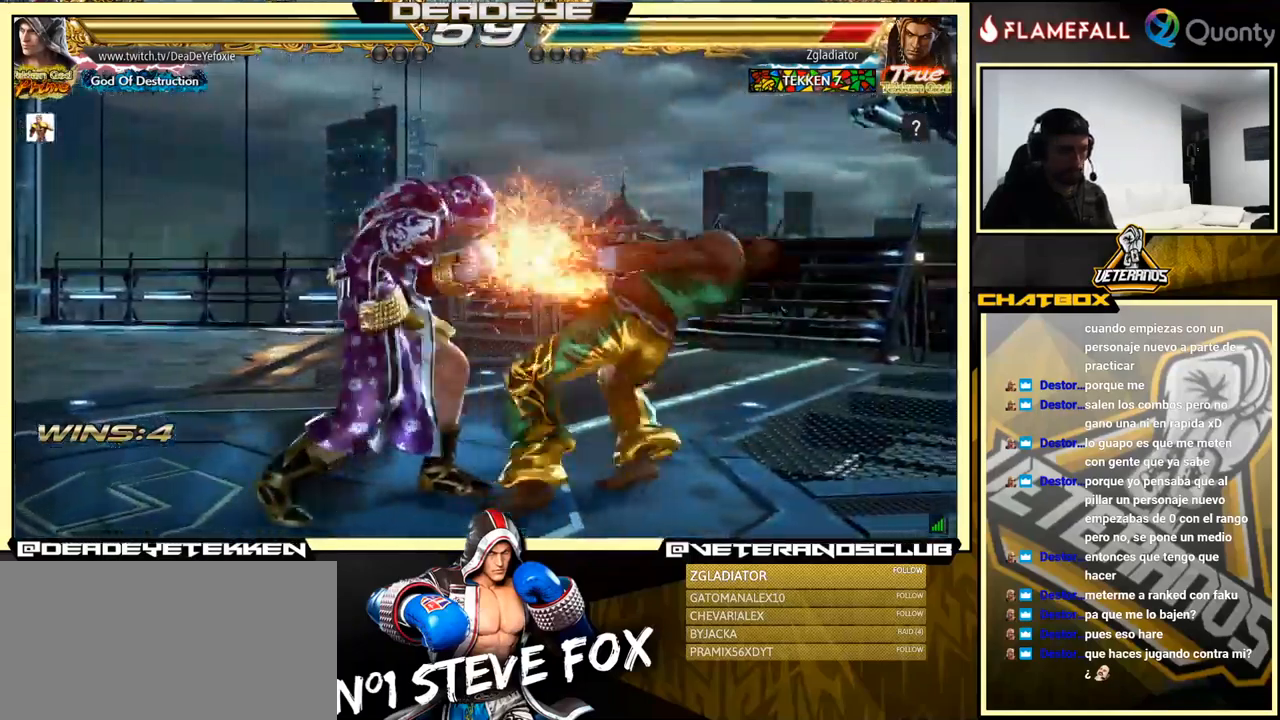
{"buttons": [], "left_stick": "center", "events": [[283, "R2", "down"], [283, "left_stick", "left"], [366, "R2", "up"], [383, "SQUARE", "down"], [383, "left_stick", "center"], [400, "SQUARE", "up"]]}
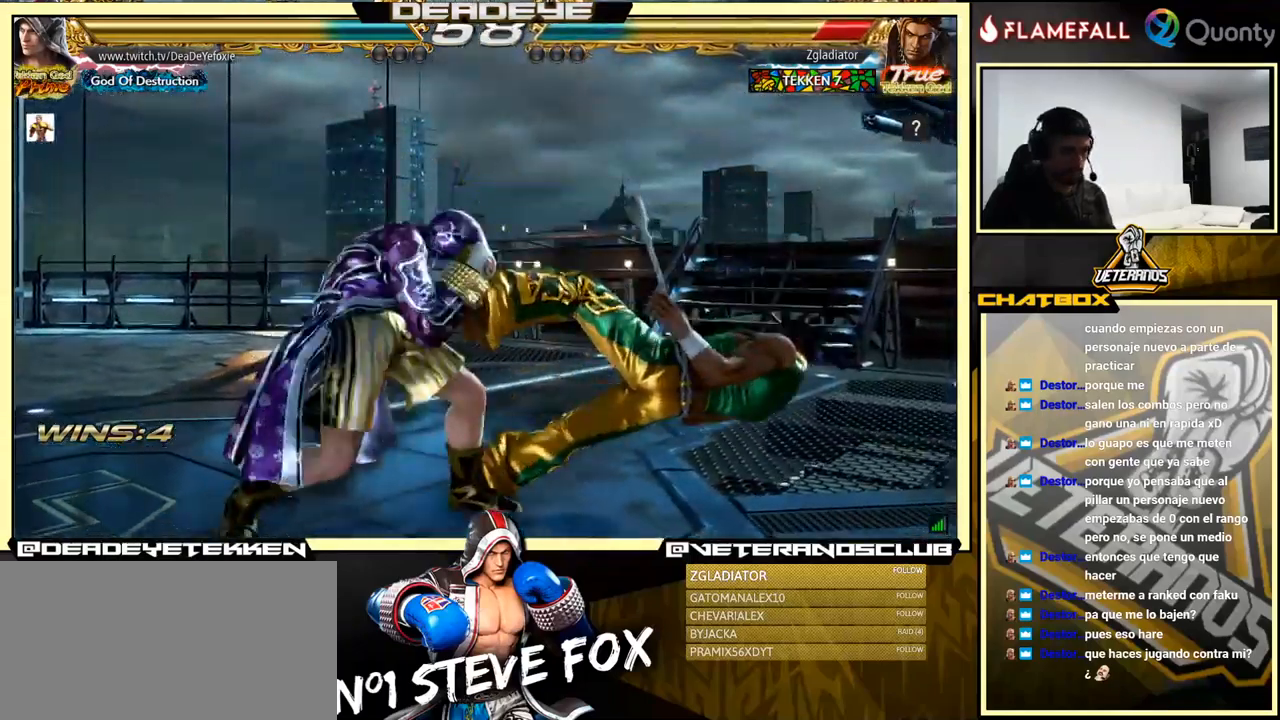
{"buttons": ["TRIANGLE"], "left_stick": "right", "events": [[283, "left_stick", "right"], [416, "TRIANGLE", "down"]]}
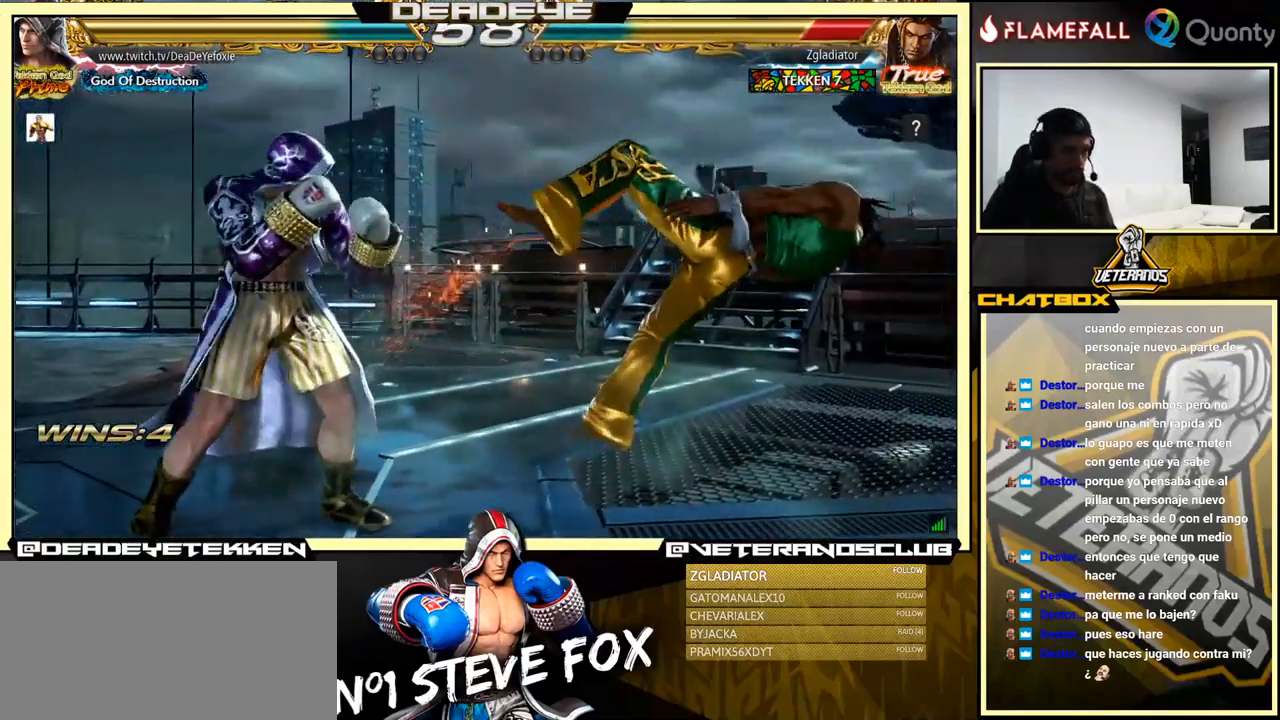
{"buttons": [], "left_stick": "left", "events": [[33, "SQUARE", "down"], [50, "left_stick", "center"], [66, "TRIANGLE", "up"], [116, "left_stick", "left"], [183, "SQUARE", "up"]]}
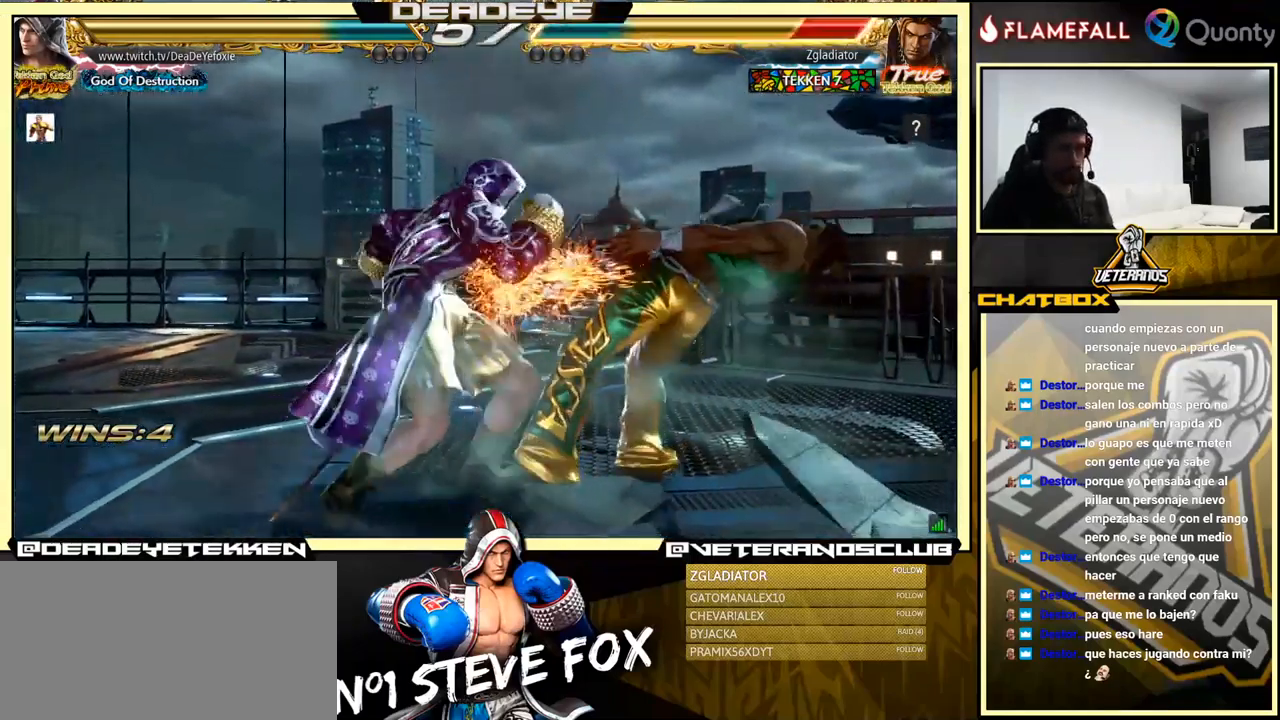
{"buttons": ["CROSS"], "left_stick": "right", "events": [[133, "left_stick", "right"], [150, "CROSS", "down"], [250, "TRIANGLE", "down"], [366, "TRIANGLE", "up"]]}
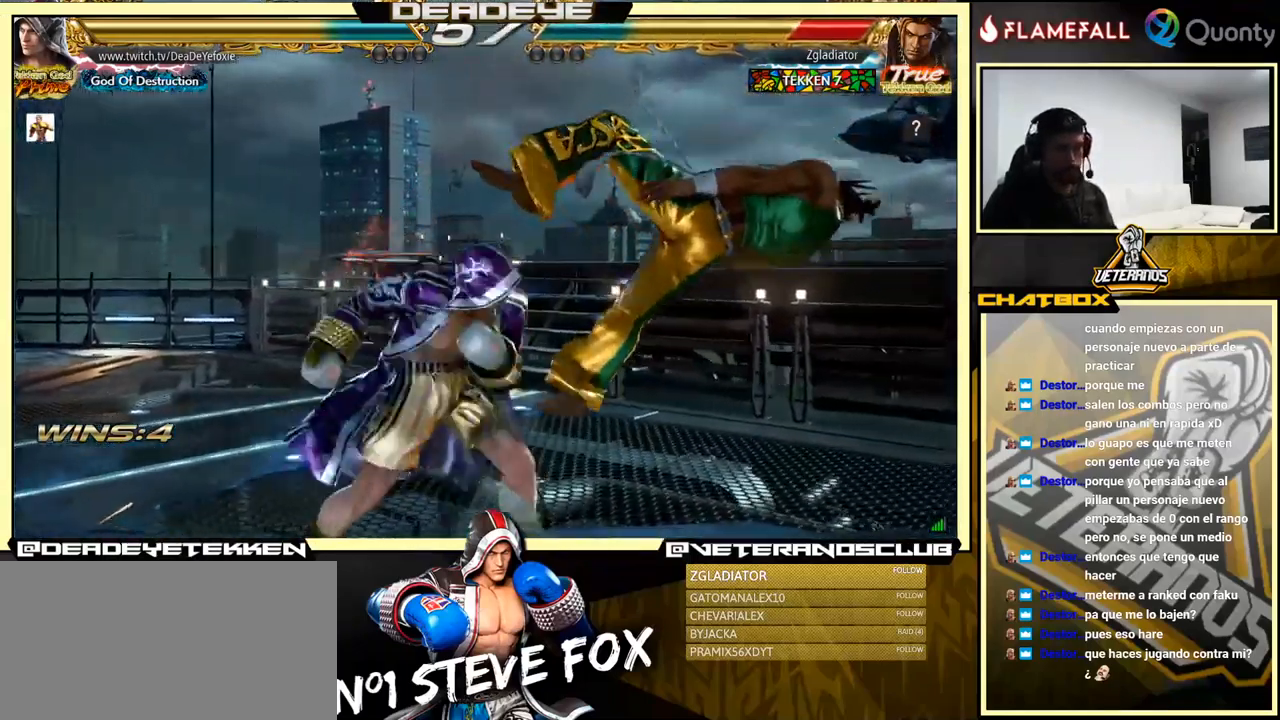
{"buttons": ["CROSS"], "left_stick": "right", "events": []}
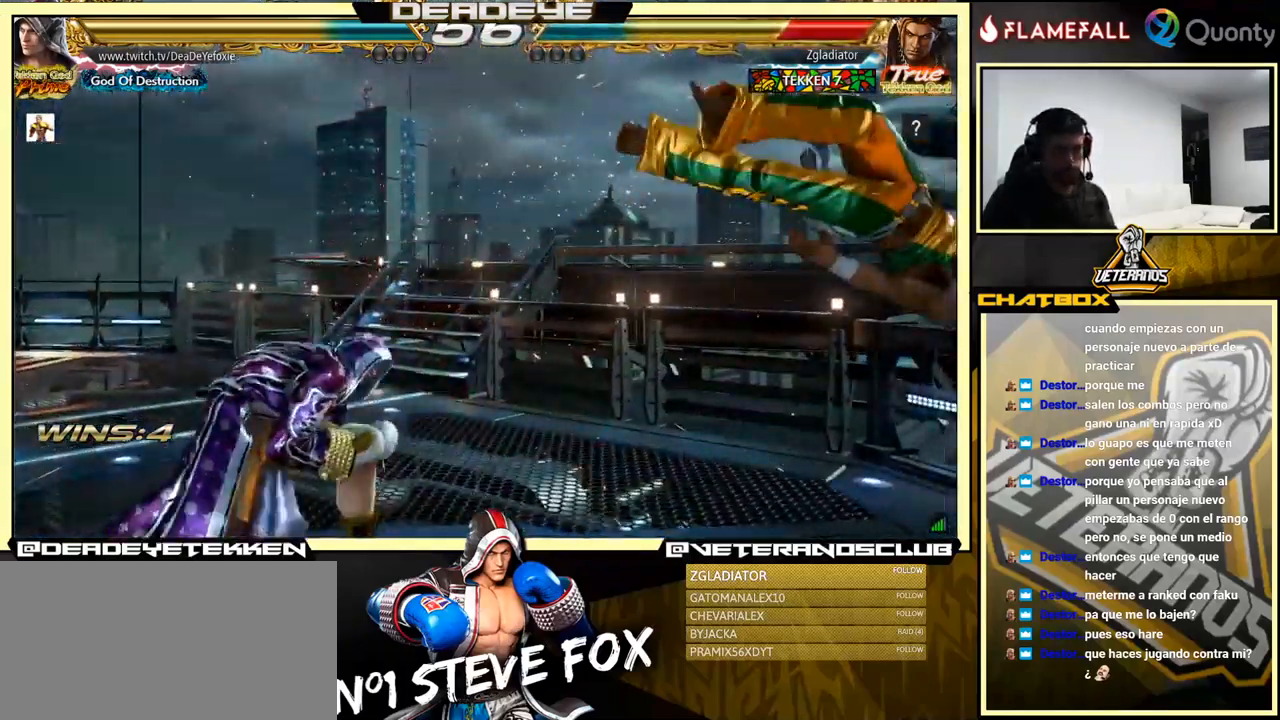
{"buttons": [], "left_stick": "center", "events": [[316, "SQUARE", "down"], [466, "CROSS", "up"], [483, "SQUARE", "up"], [500, "left_stick", "center"]]}
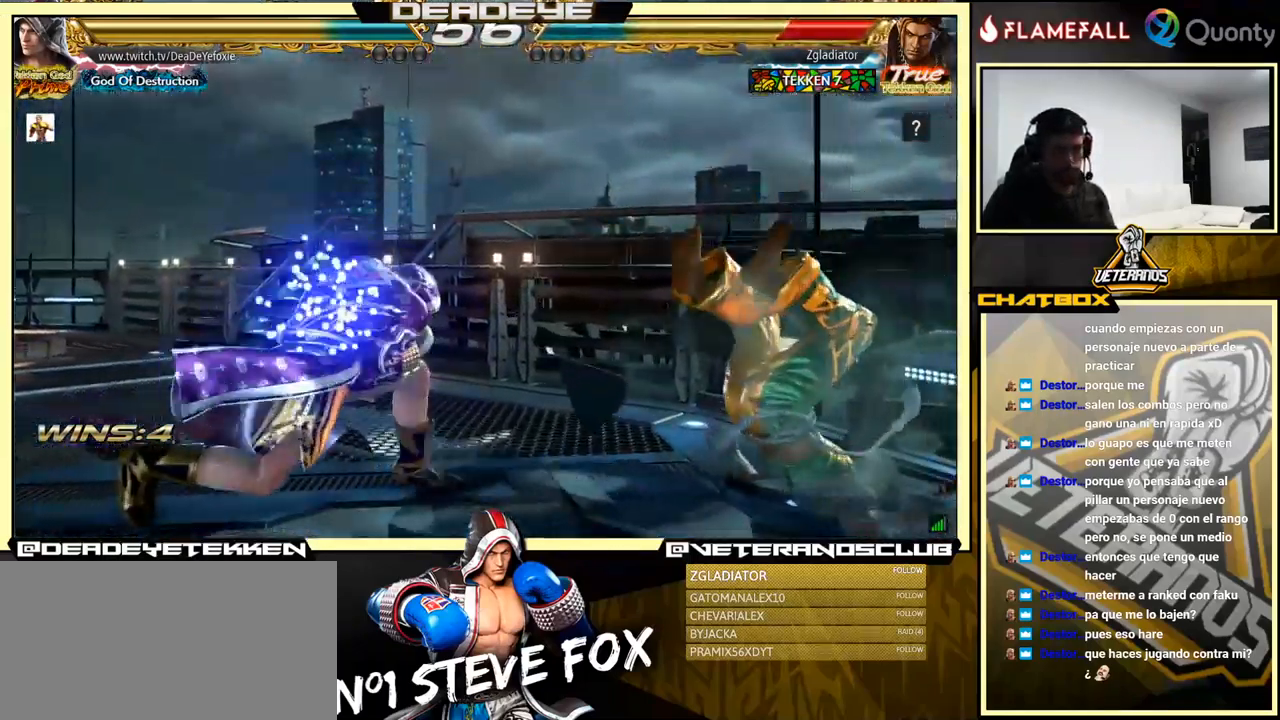
{"buttons": [], "left_stick": "down-right", "events": [[283, "left_stick", "down-right"], [333, "R1", "down"], [400, "R1", "up"], [466, "R1", "down"], [483, "R1", "up"]]}
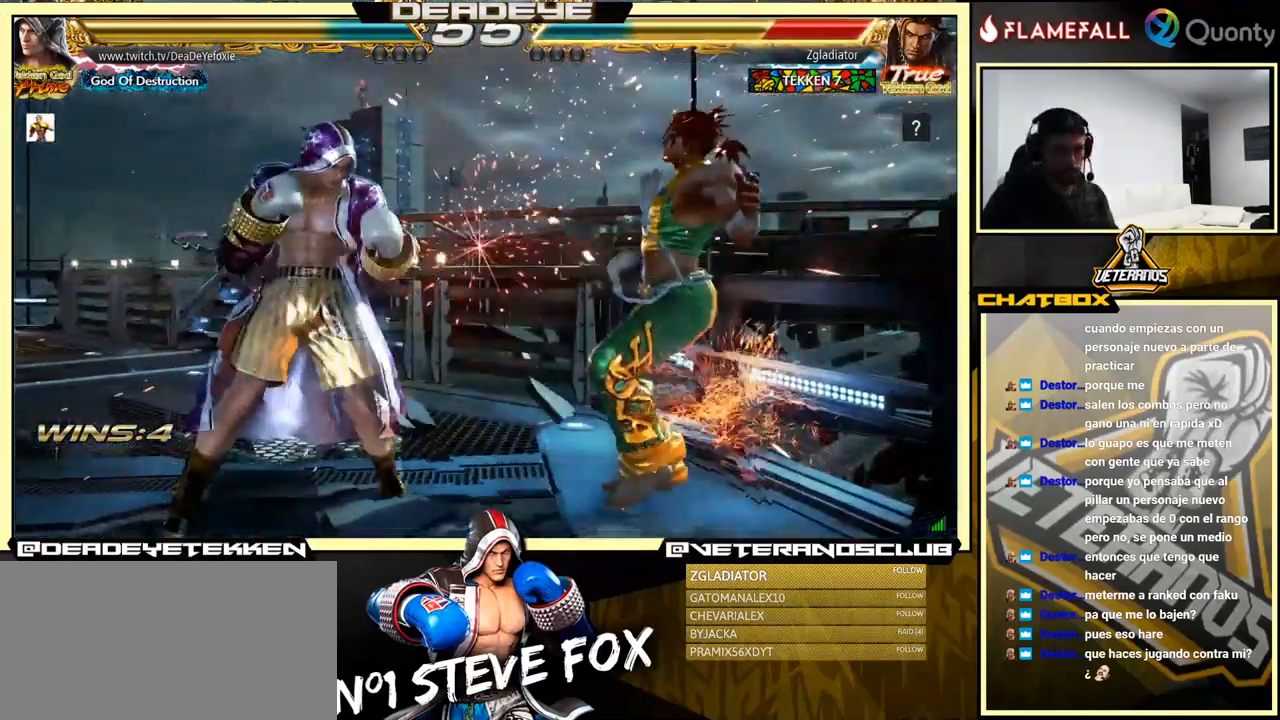
{"buttons": [], "left_stick": "center", "events": [[16, "R1", "down"], [367, "left_stick", "center"], [400, "R1", "up"]]}
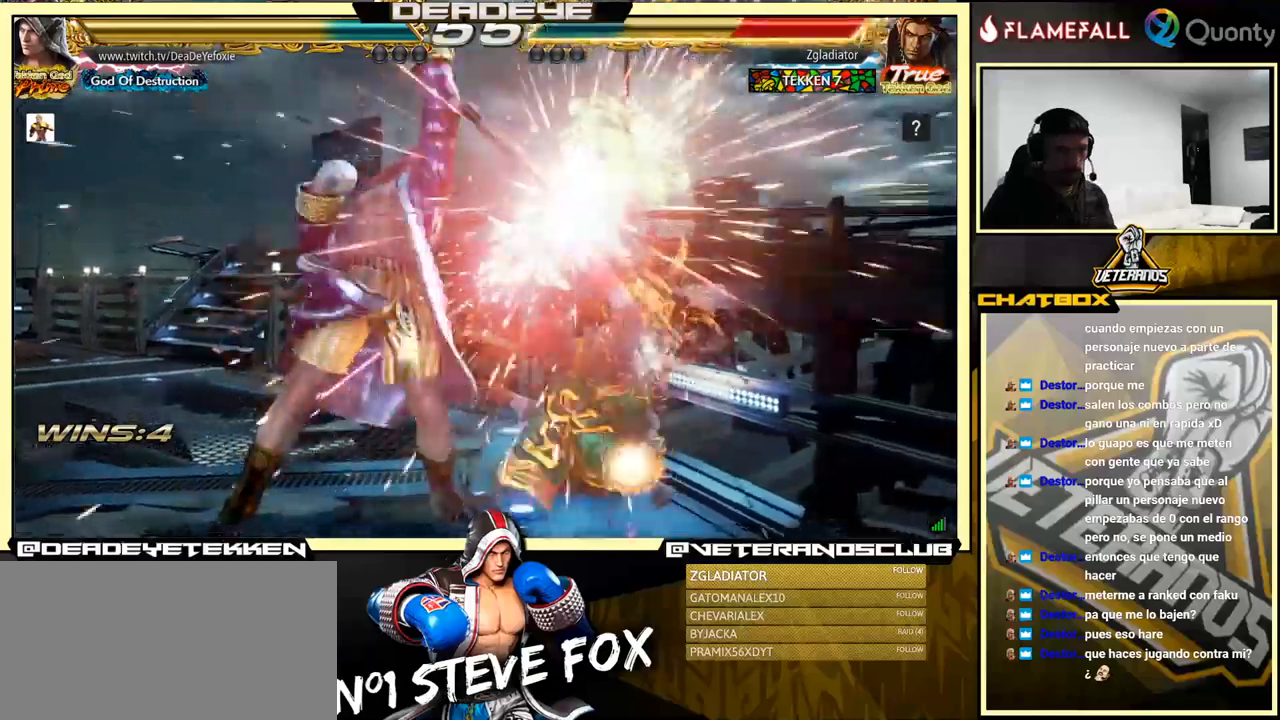
{"buttons": [], "left_stick": "center", "events": [[350, "R2", "down"], [433, "R2", "up"]]}
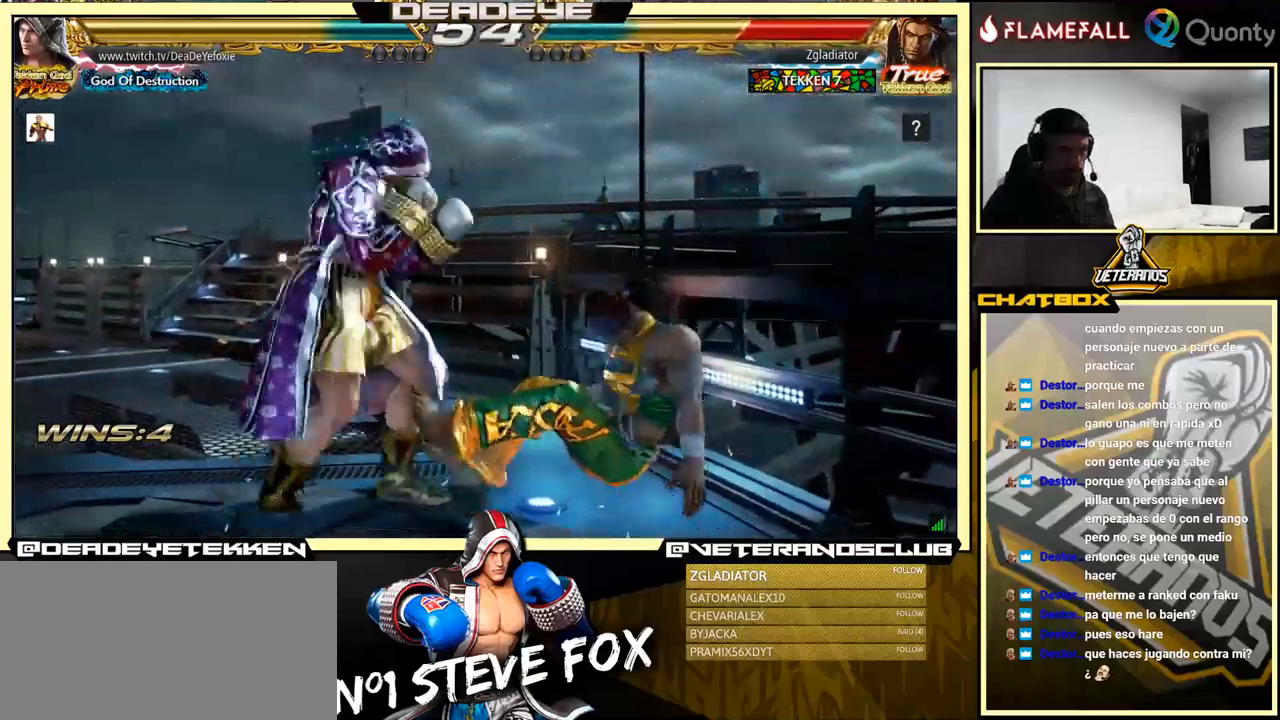
{"buttons": [], "left_stick": "left", "events": [[267, "left_stick", "down-right"], [350, "left_stick", "down-left"], [417, "left_stick", "left"]]}
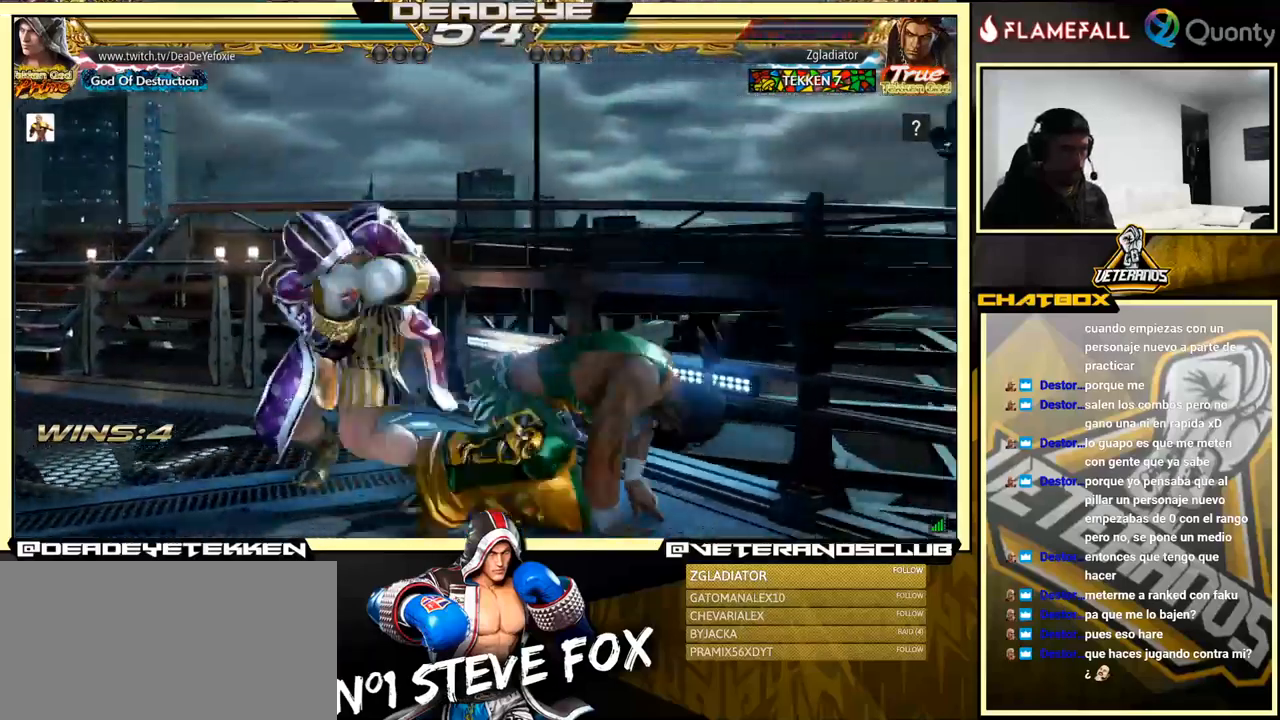
{"buttons": ["SQUARE"], "left_stick": "left", "events": [[133, "left_stick", "center"], [150, "SQUARE", "down"], [183, "left_stick", "left"], [233, "SQUARE", "up"], [333, "SQUARE", "down"], [400, "SQUARE", "up"], [483, "SQUARE", "down"]]}
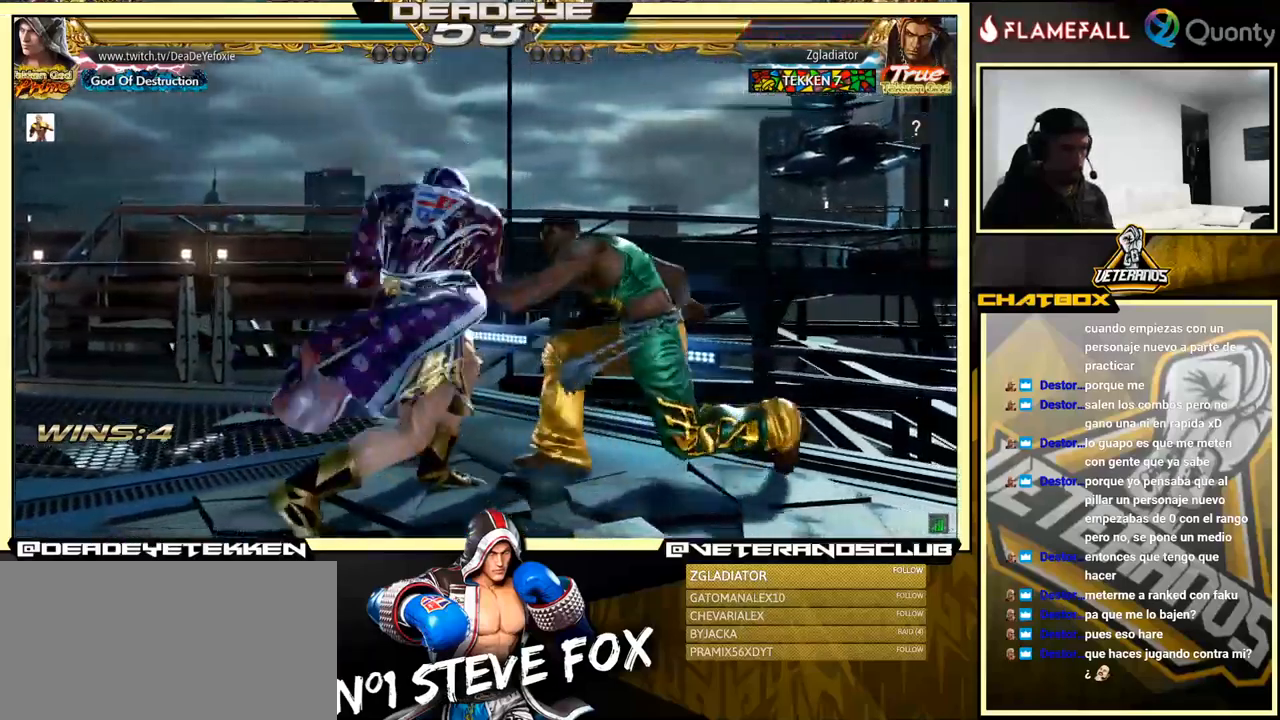
{"buttons": [], "left_stick": "center", "events": [[100, "SQUARE", "up"], [250, "left_stick", "center"], [300, "CIRCLE", "down"], [417, "CIRCLE", "up"]]}
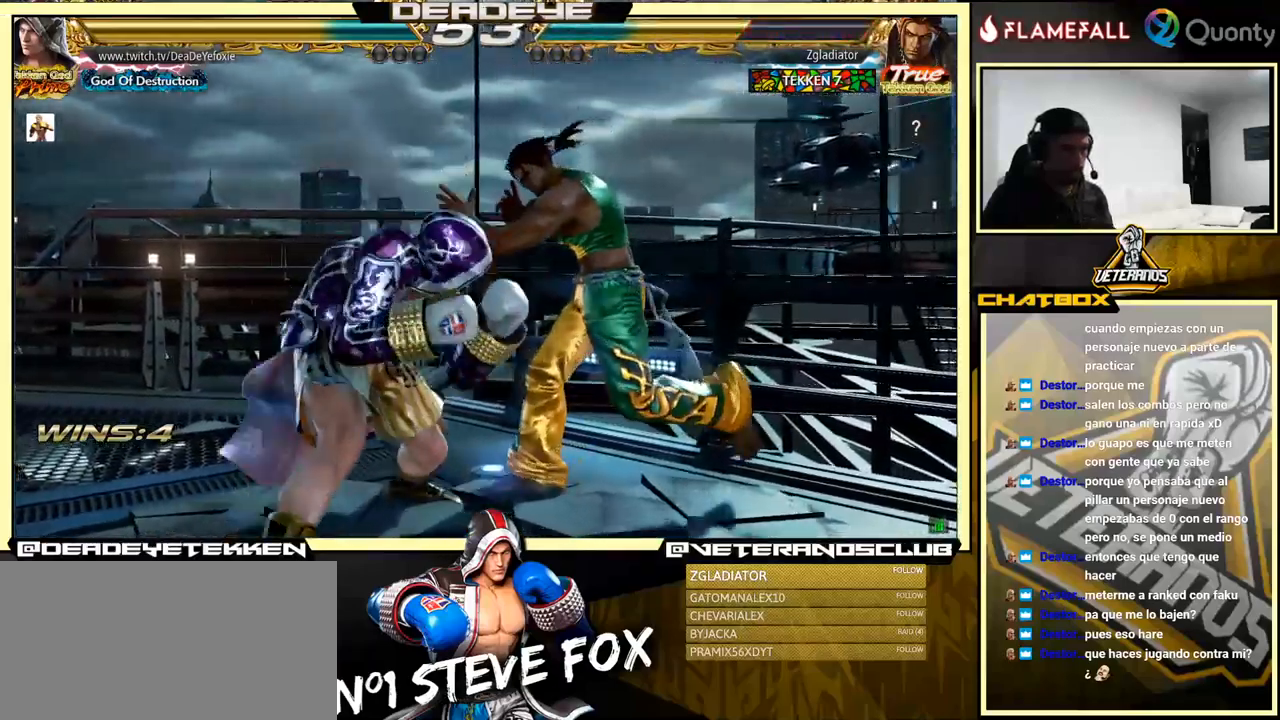
{"buttons": [], "left_stick": "left", "events": [[117, "TRIANGLE", "down"], [183, "TRIANGLE", "up"], [317, "left_stick", "left"]]}
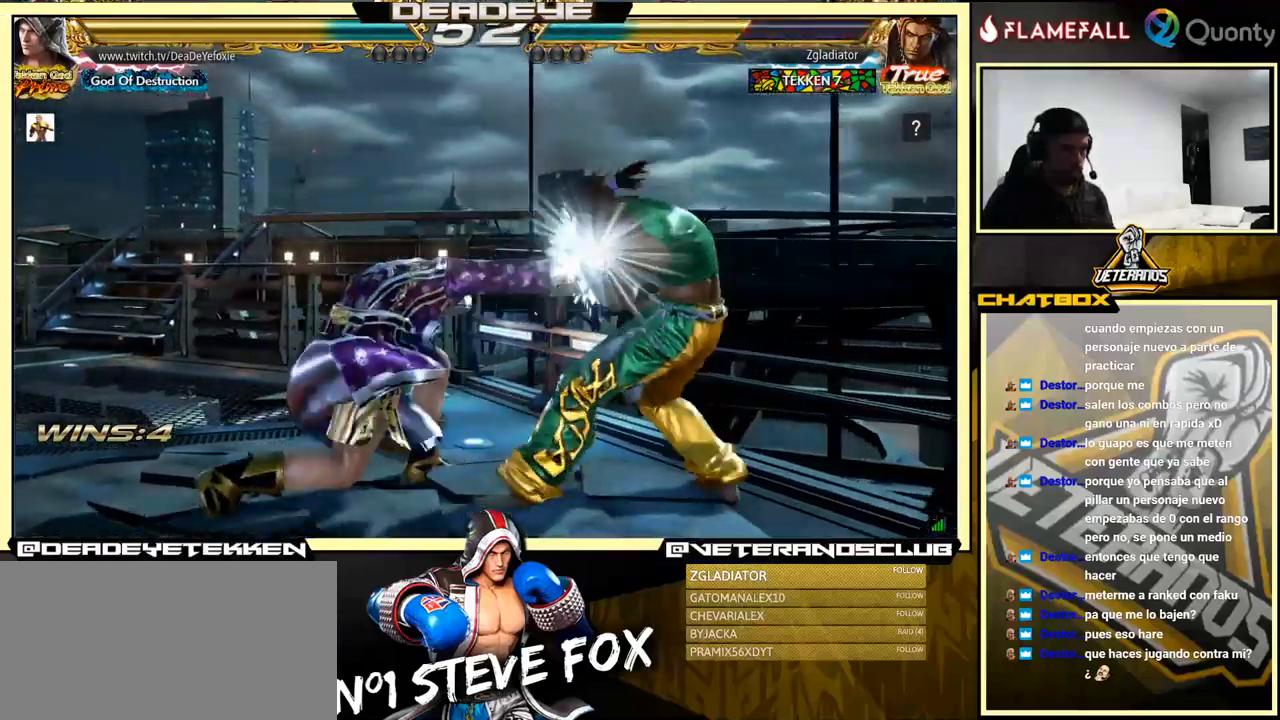
{"buttons": [], "left_stick": "down-right", "events": [[400, "left_stick", "down-right"]]}
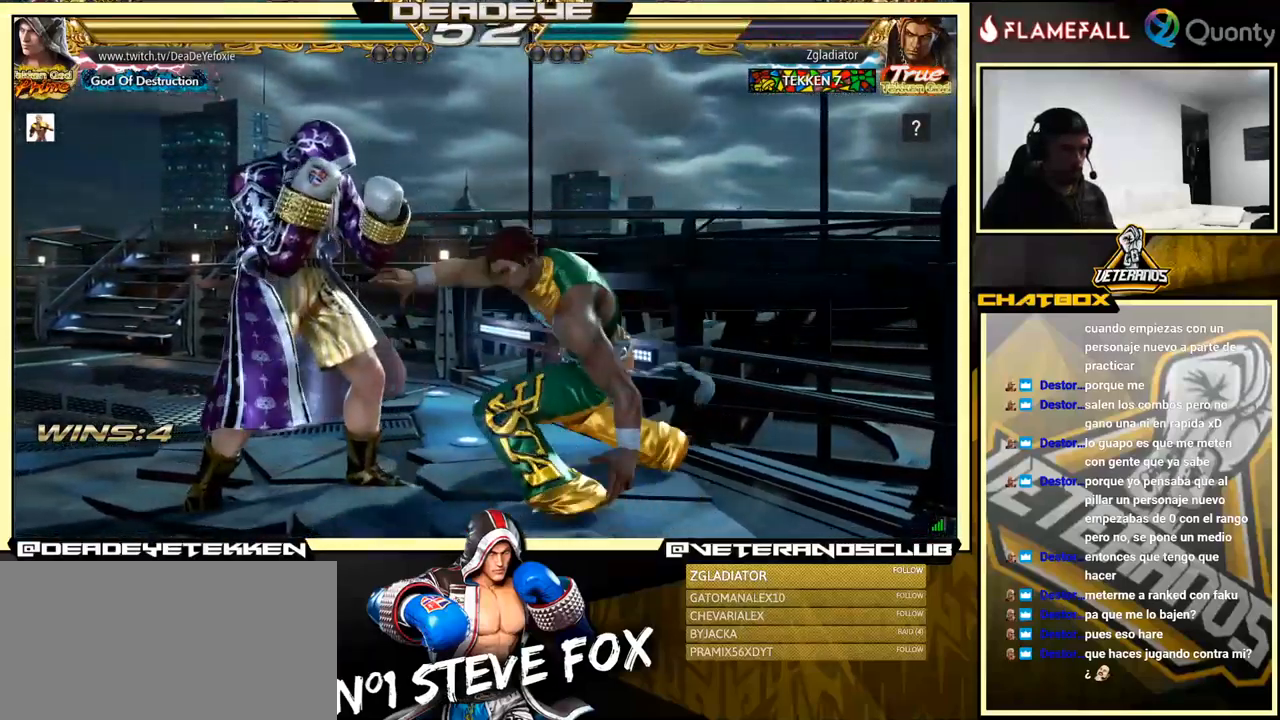
{"buttons": [], "left_stick": "left", "events": [[100, "left_stick", "left"]]}
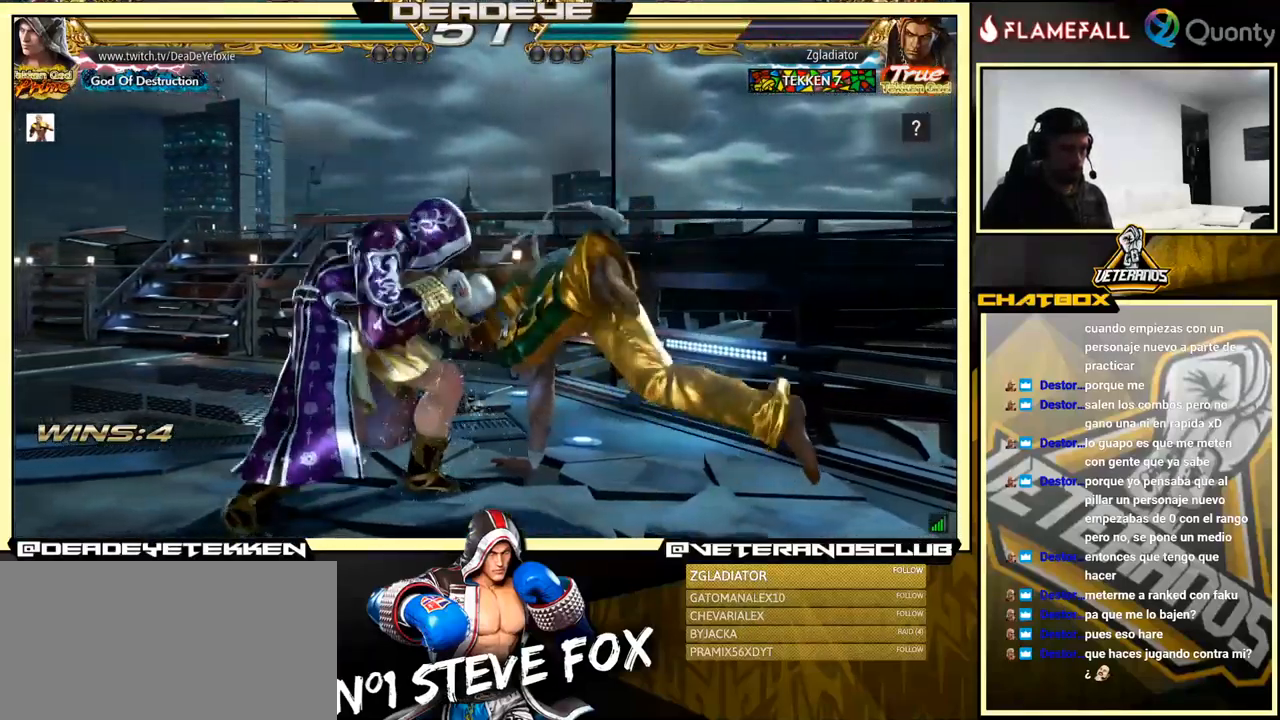
{"buttons": [], "left_stick": "center", "events": [[117, "left_stick", "center"], [200, "SQUARE", "down"], [300, "SQUARE", "up"]]}
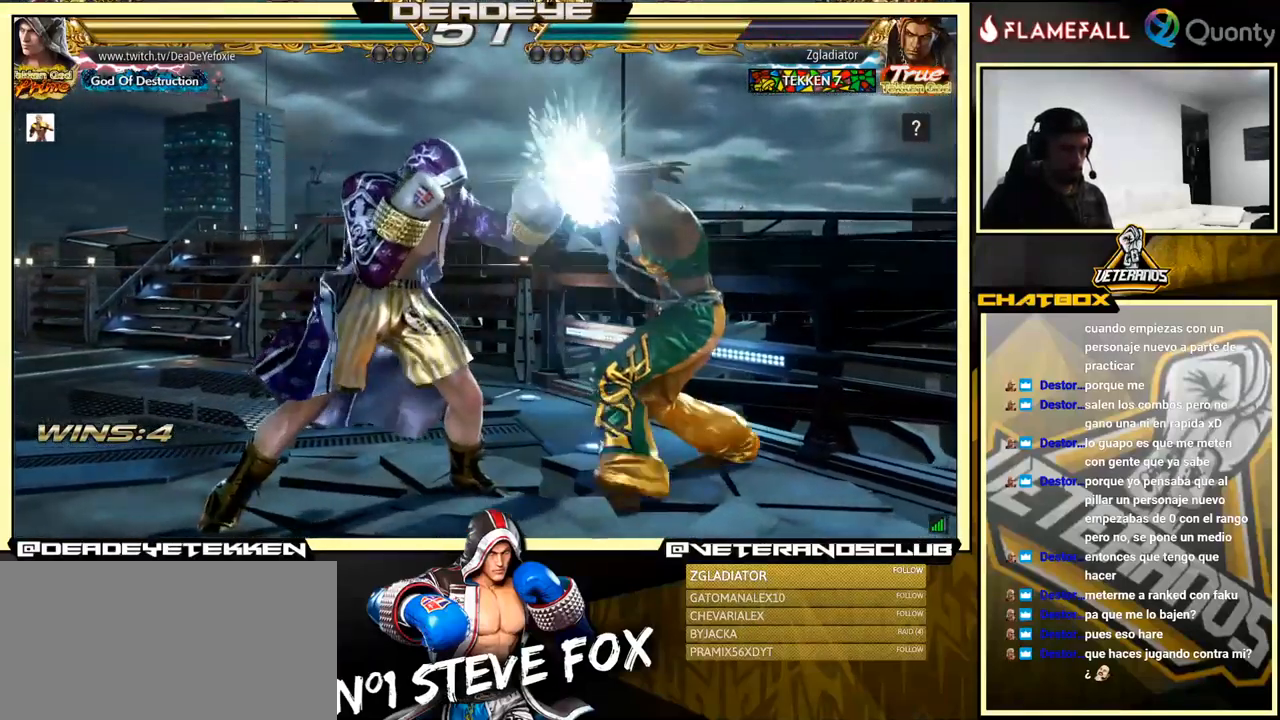
{"buttons": [], "left_stick": "left", "events": [[167, "left_stick", "down-right"], [183, "SQUARE", "down"], [250, "SQUARE", "up"], [317, "TRIANGLE", "down"], [350, "left_stick", "left"], [367, "TRIANGLE", "up"]]}
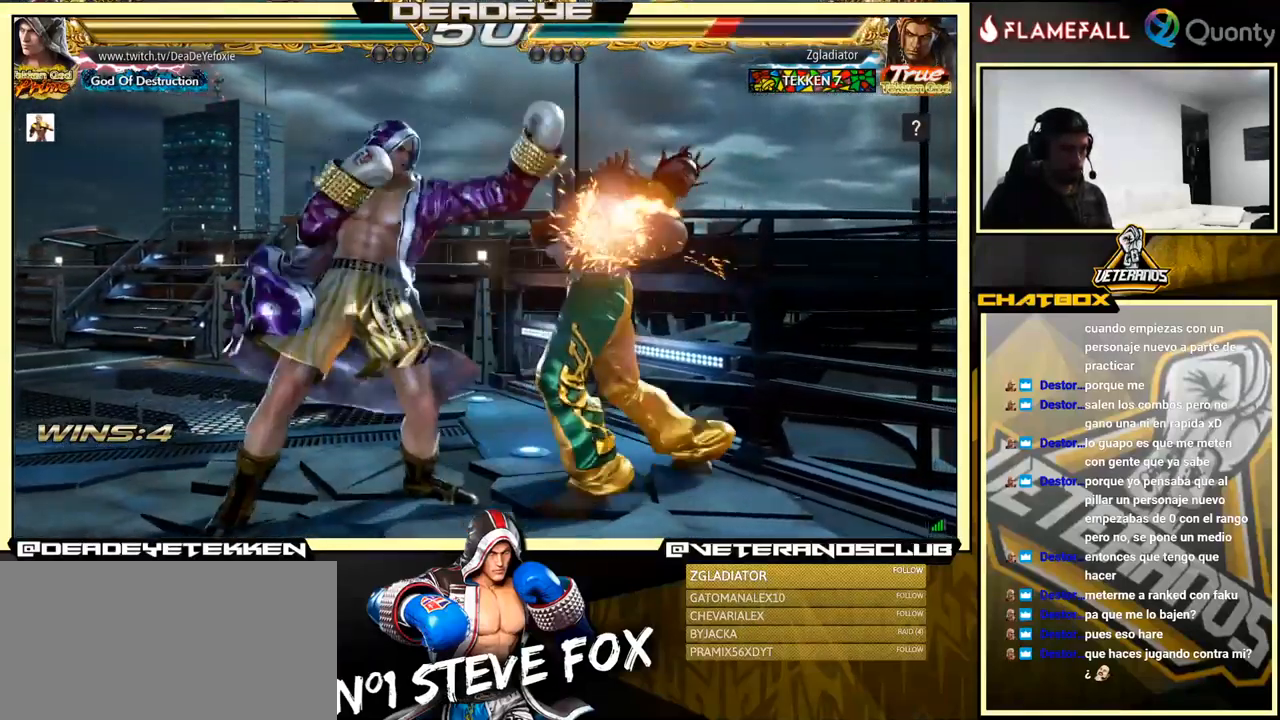
{"buttons": [], "left_stick": "center", "events": [[266, "left_stick", "center"]]}
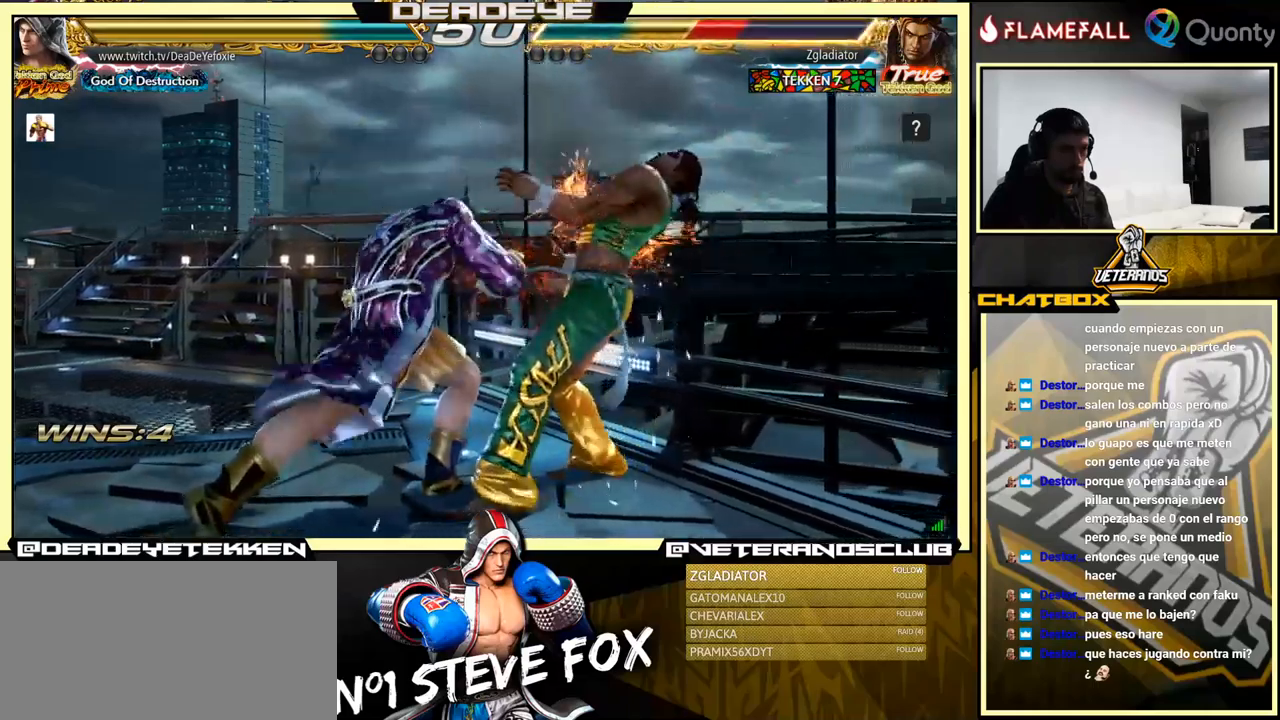
{"buttons": [], "left_stick": "down", "events": [[50, "left_stick", "down"], [134, "left_stick", "center"], [267, "left_stick", "down"]]}